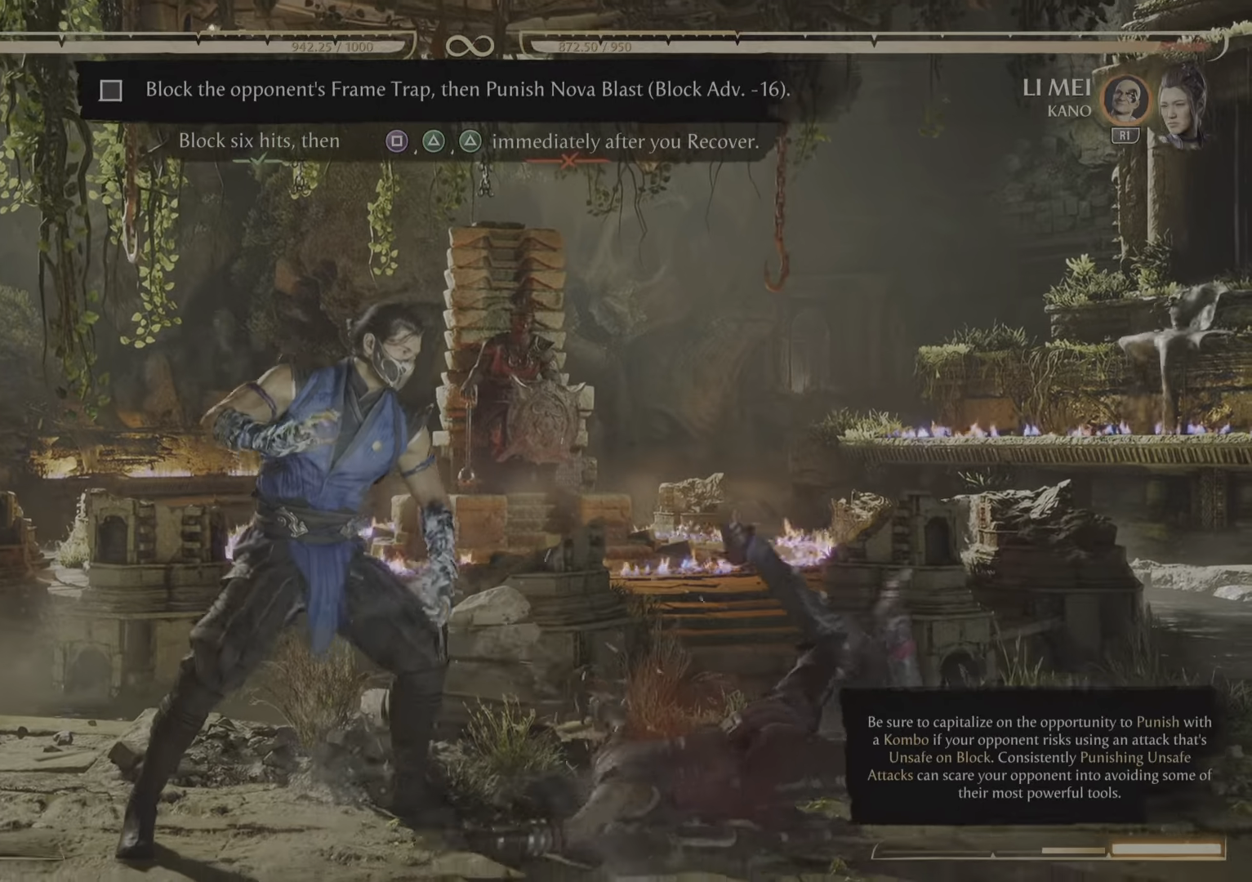
Gameplay with a controller (PlayStation layout); each line is a JSON object with the inputs held at the frame after it. "events" lists button and stick changes between this image and that frame as [ms after this image, input, new state], when the widget could be followed in between. Not read: left_stick right_stick.
{"buttons": [], "events": []}
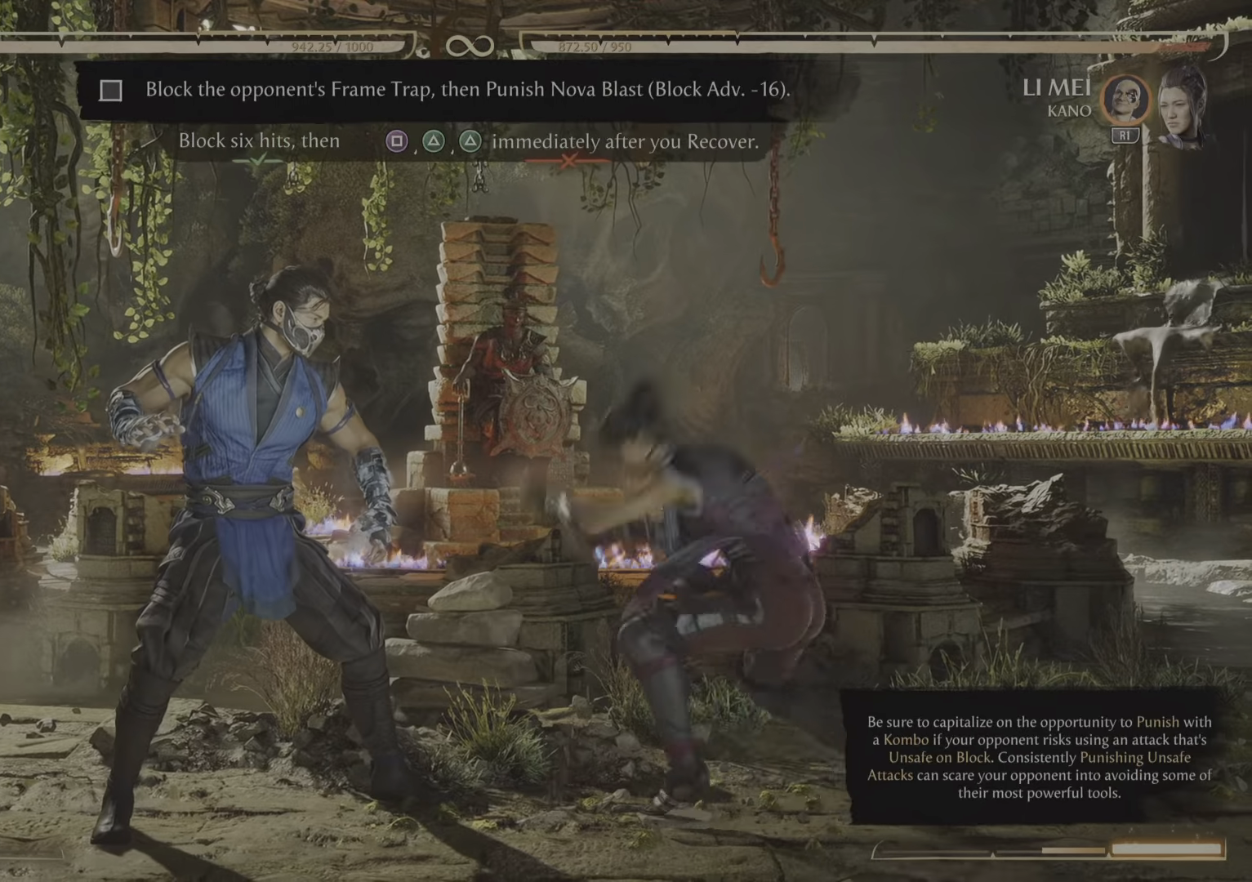
{"buttons": [], "events": []}
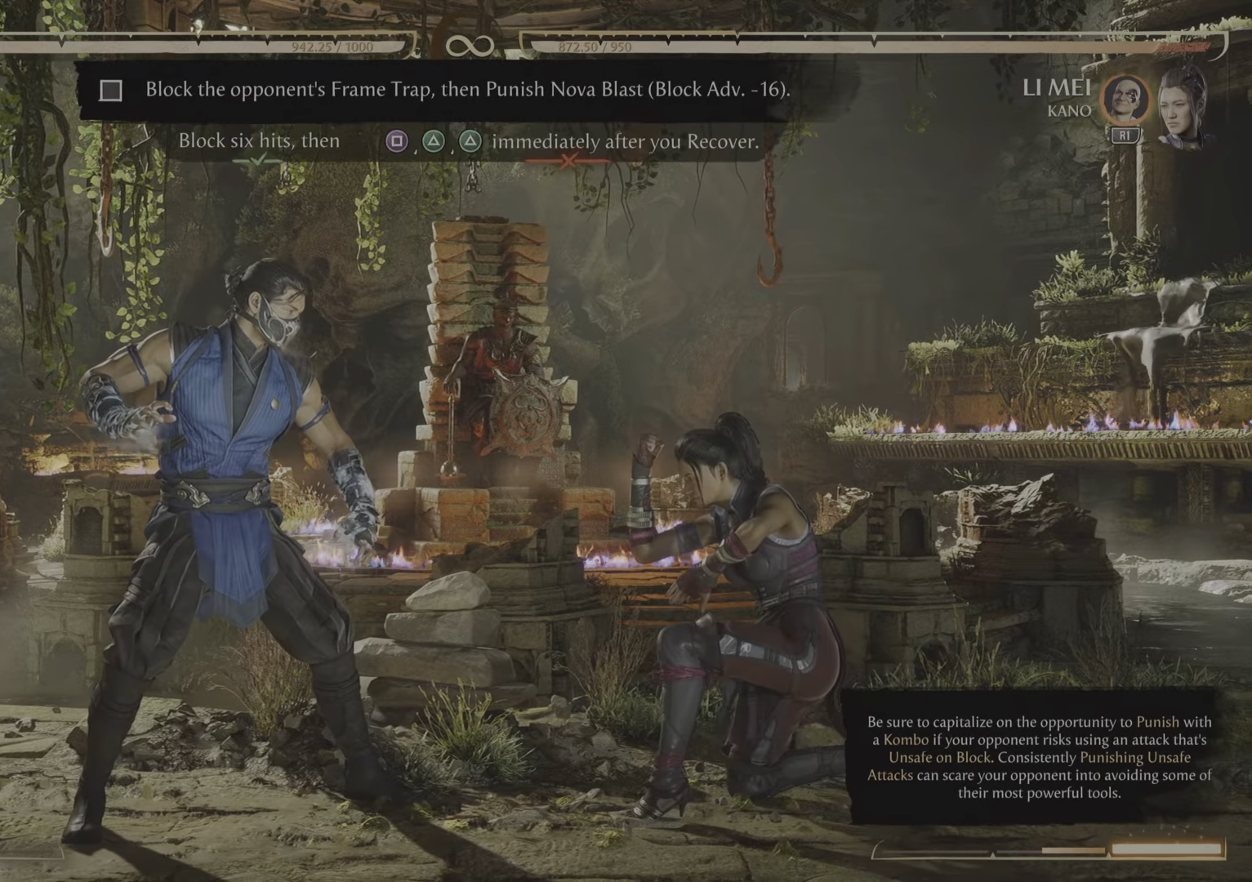
{"buttons": [], "events": []}
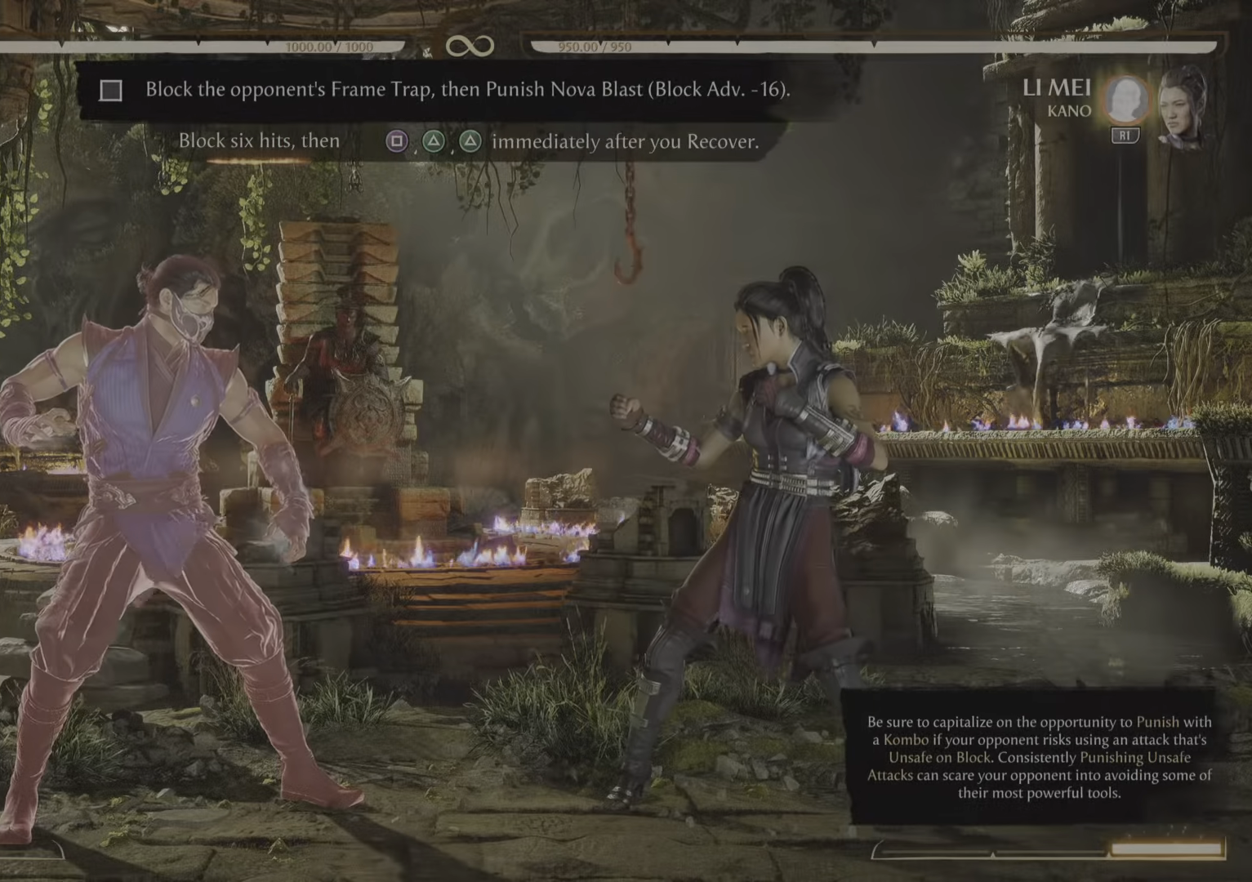
{"buttons": [], "events": []}
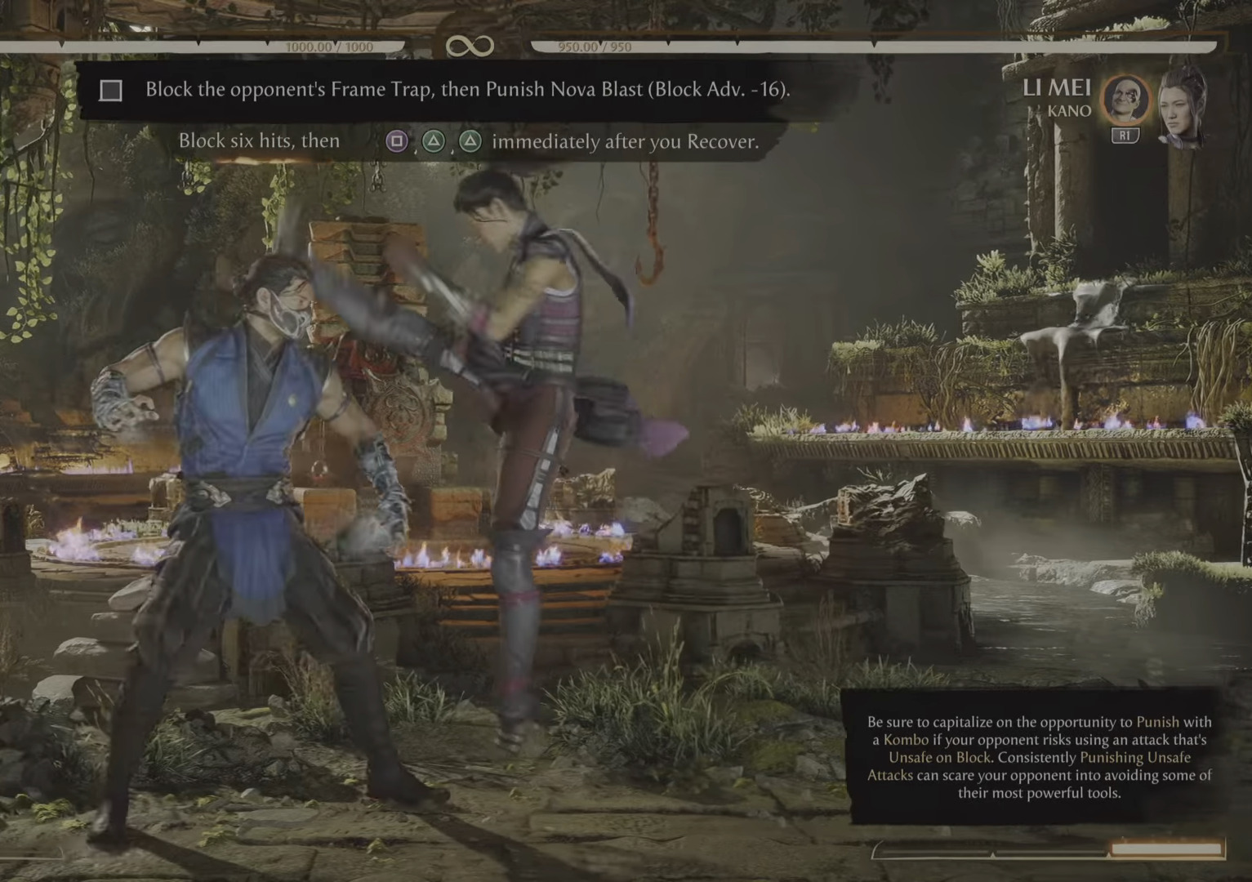
{"buttons": ["R2"], "events": [[167, "R2", "down"]]}
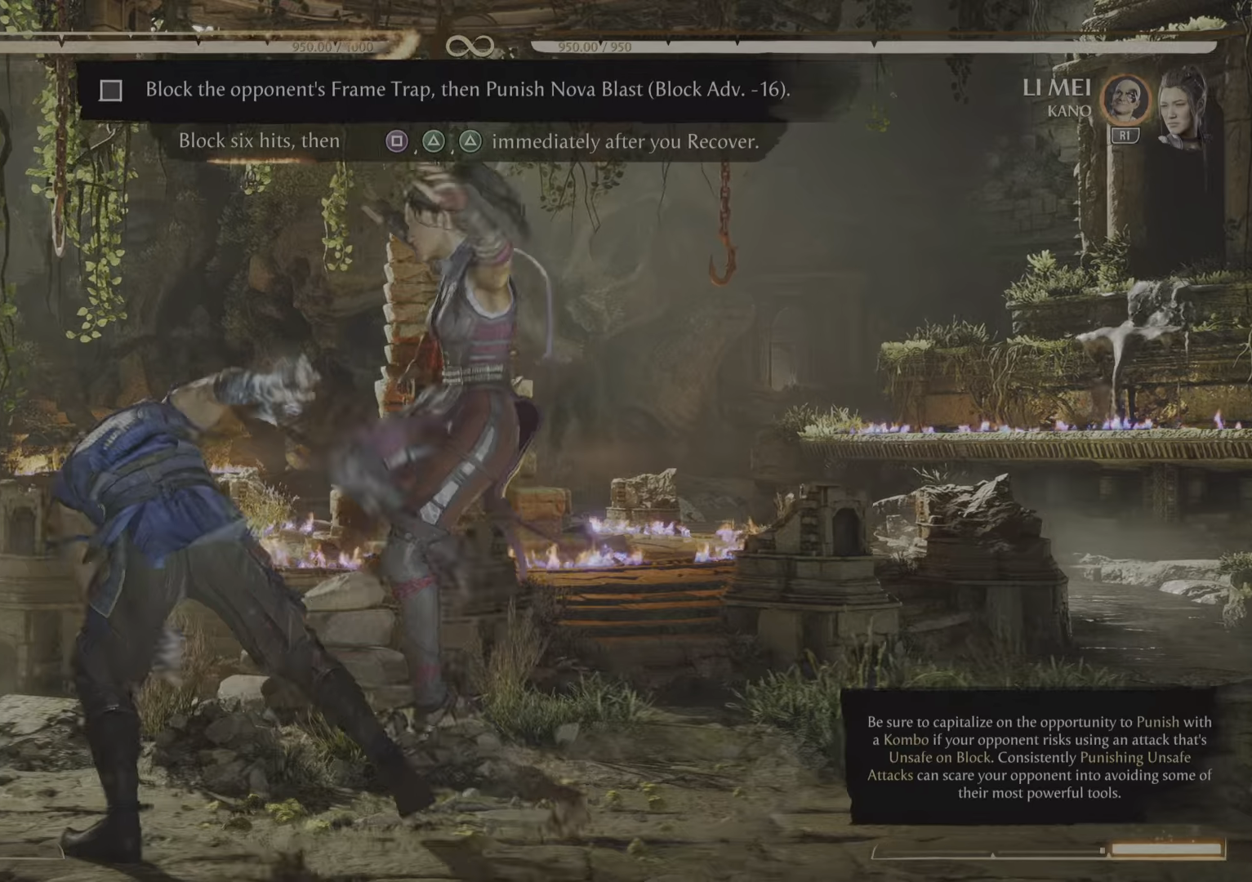
{"buttons": ["R2"], "events": []}
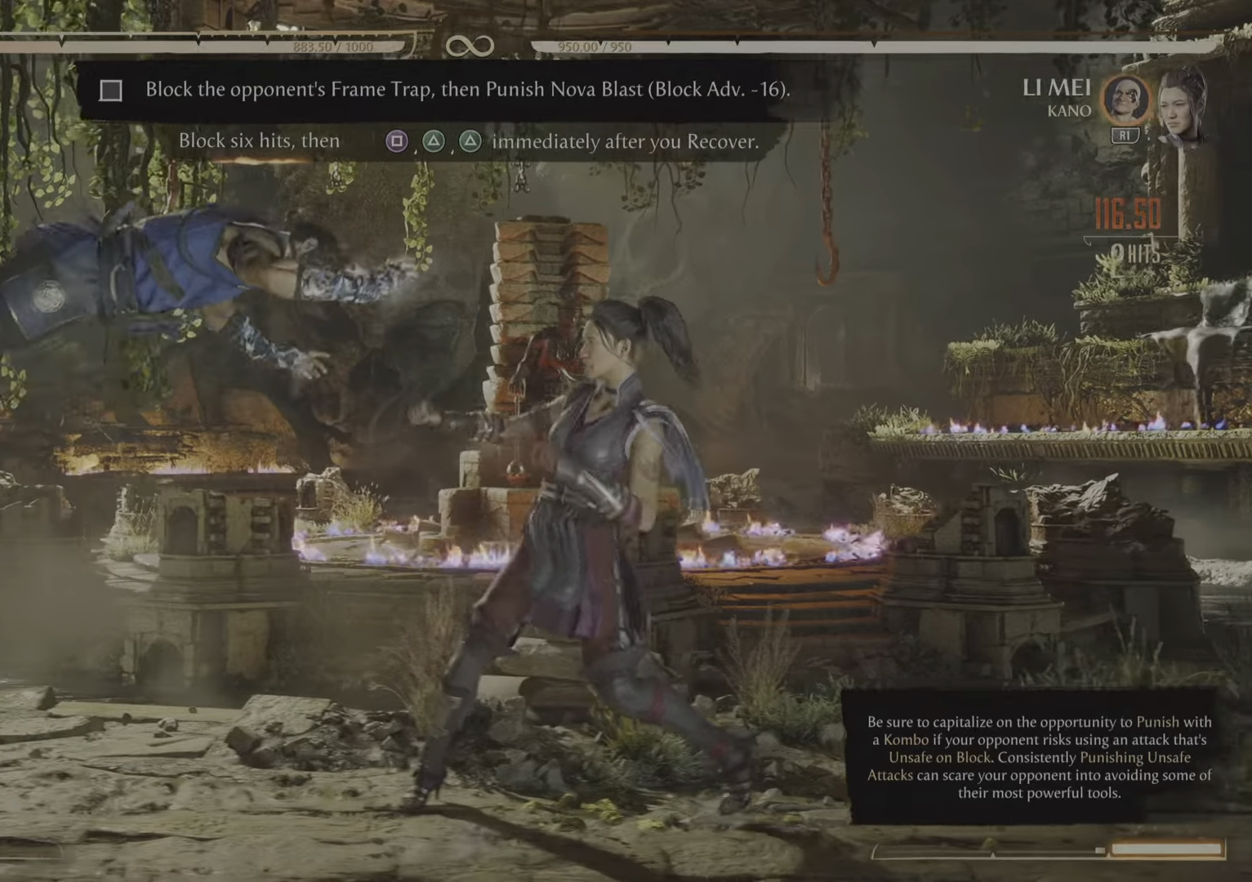
{"buttons": [], "events": [[50, "R2", "up"]]}
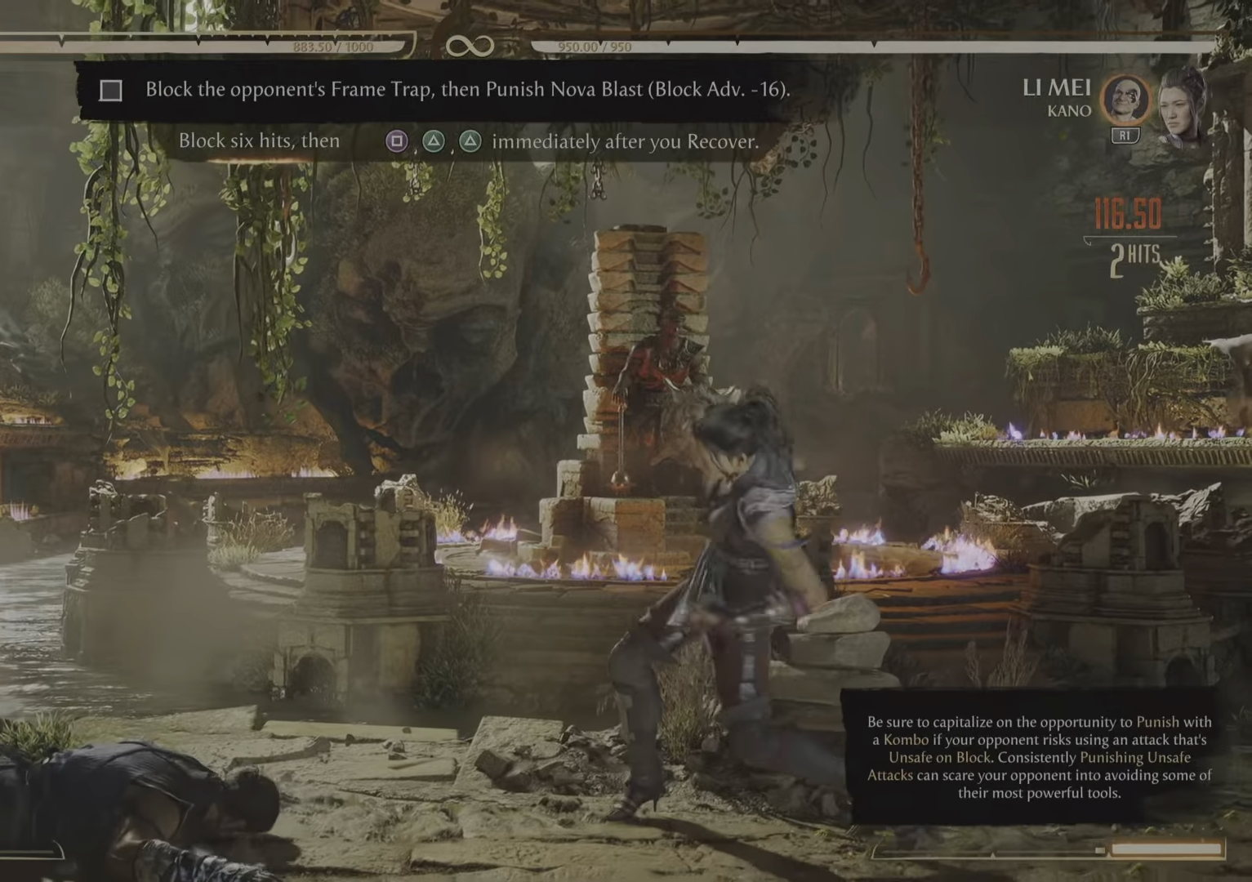
{"buttons": [], "events": []}
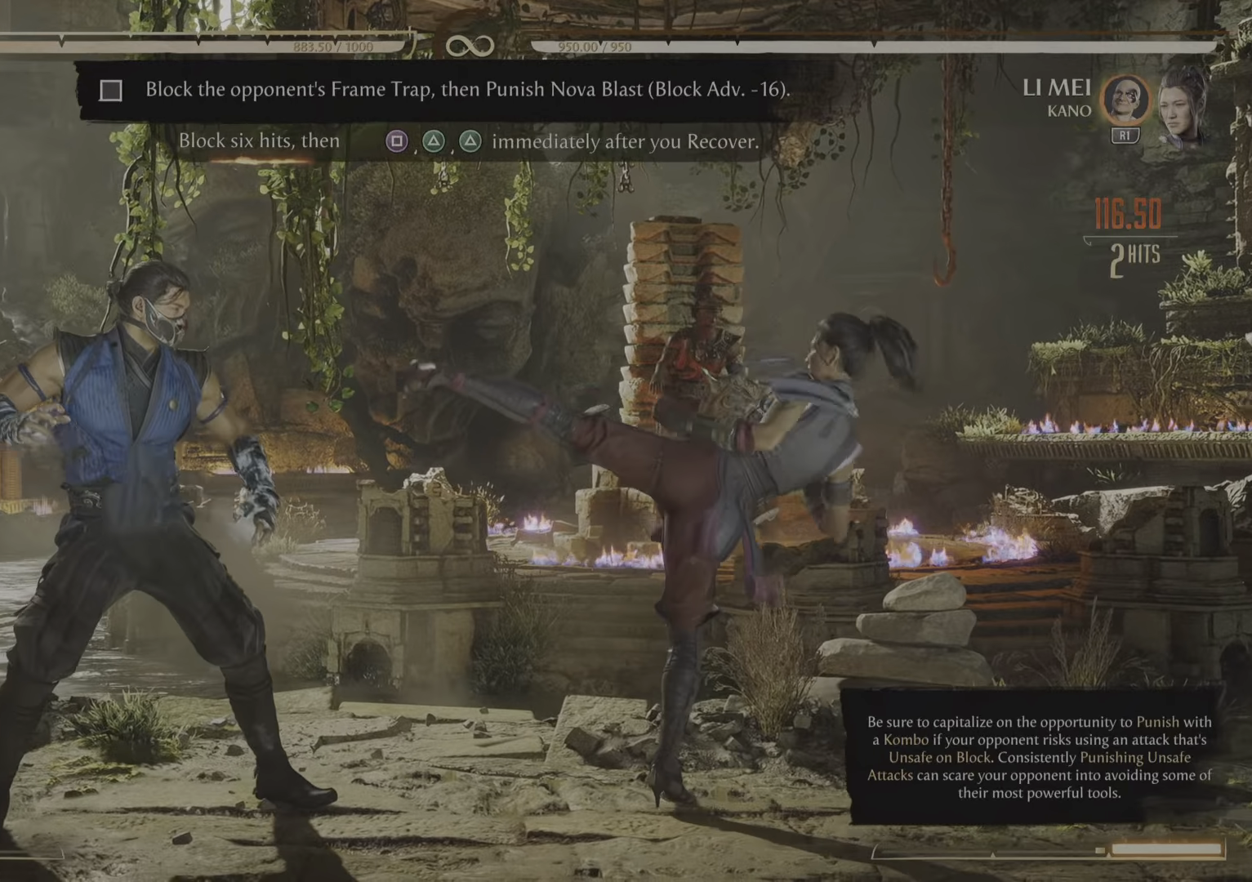
{"buttons": [], "events": []}
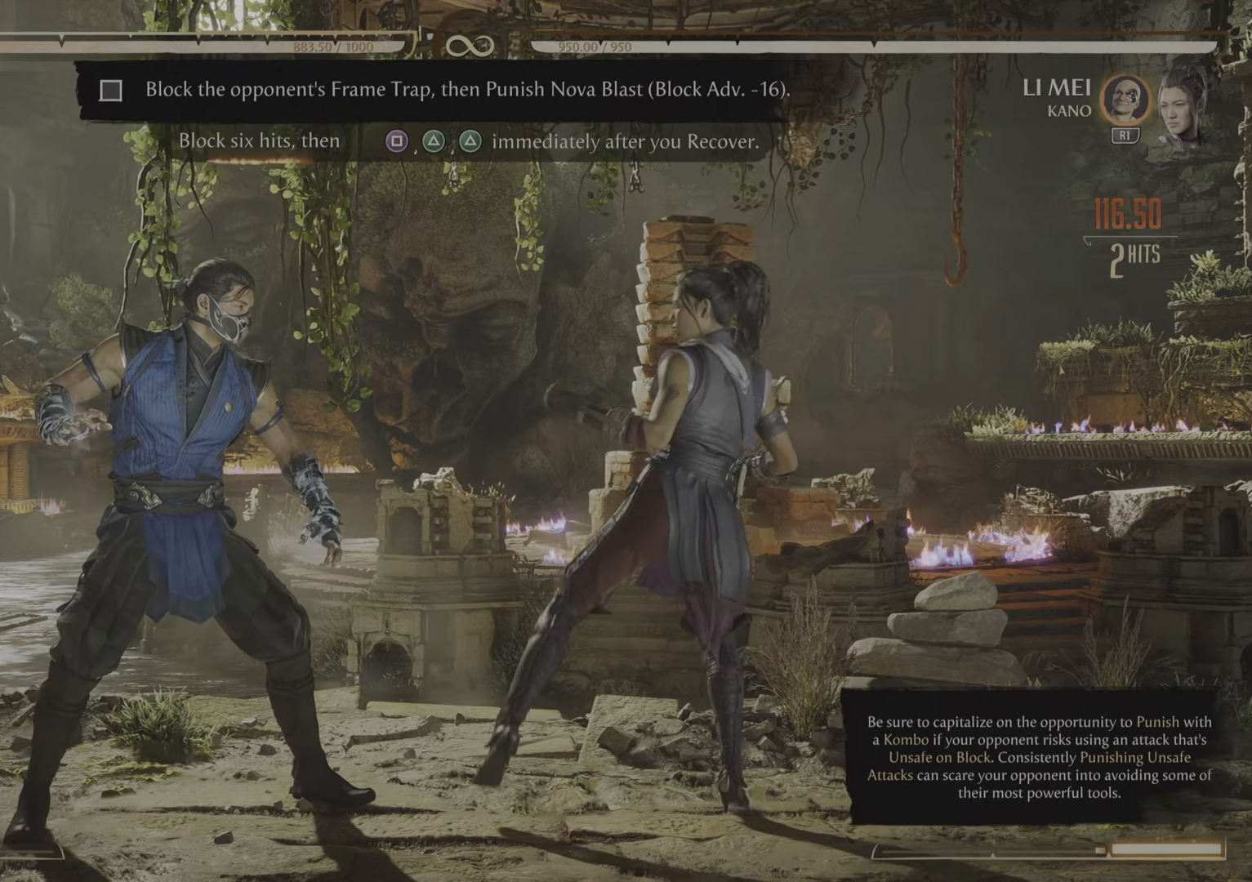
{"buttons": [], "events": [[16, "L2", "down"], [83, "L2", "up"]]}
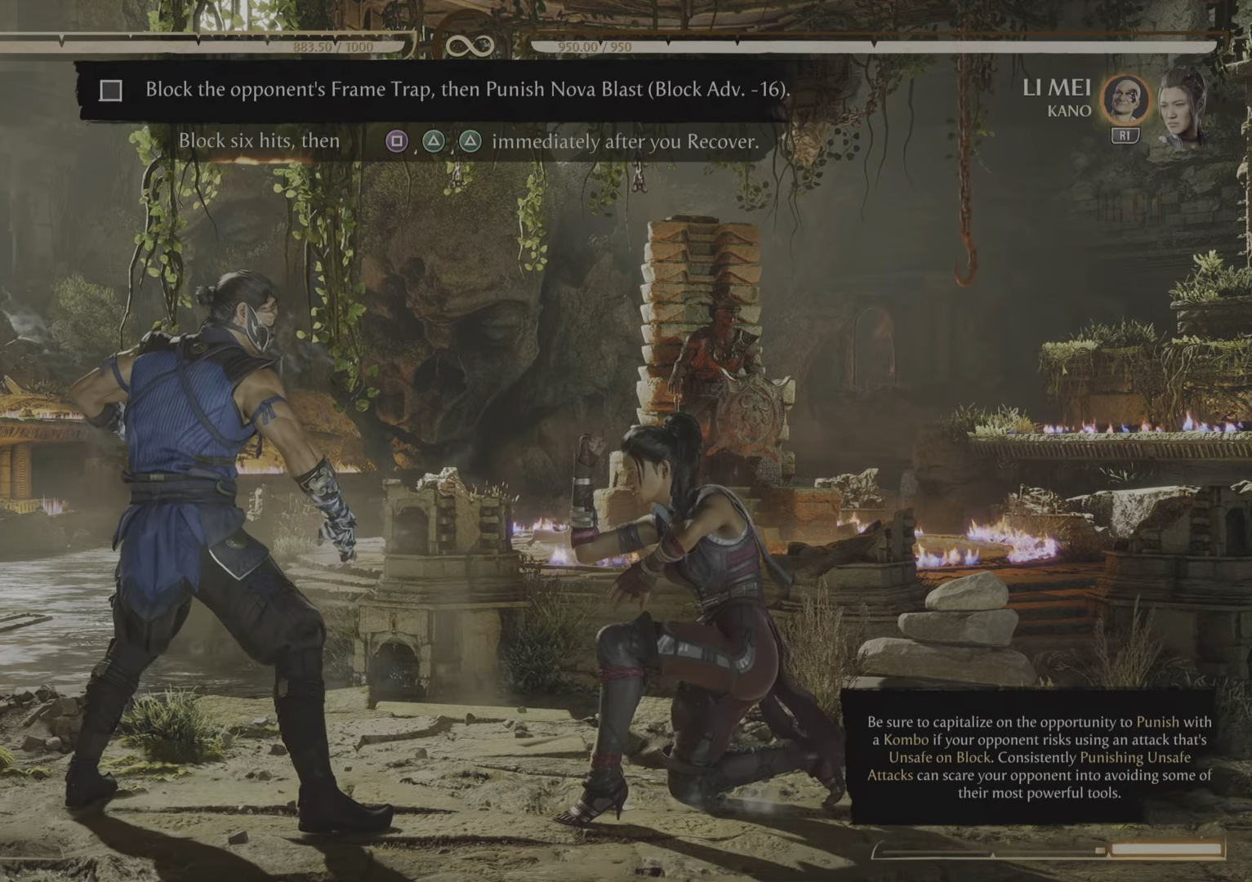
{"buttons": ["R2"], "events": [[150, "R2", "down"]]}
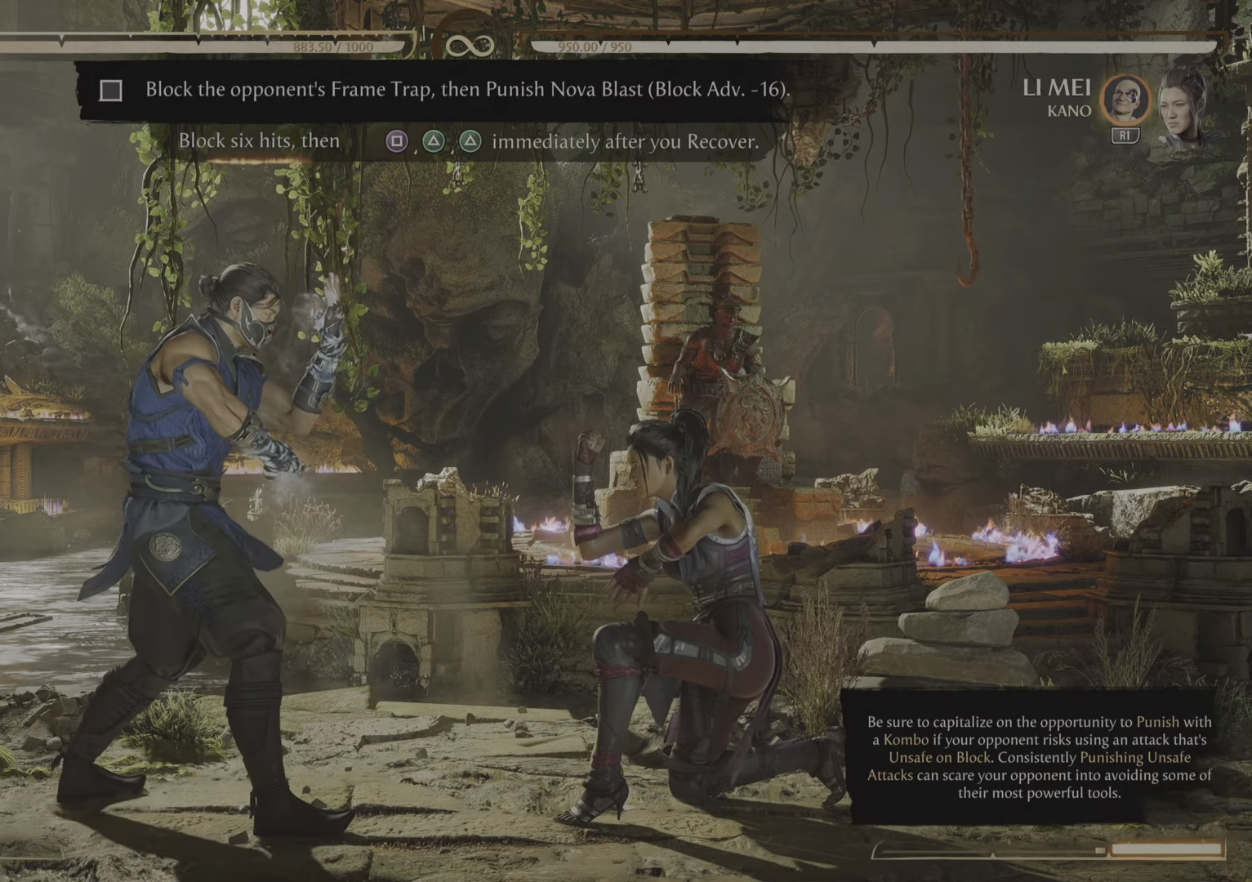
{"buttons": ["R2"], "events": []}
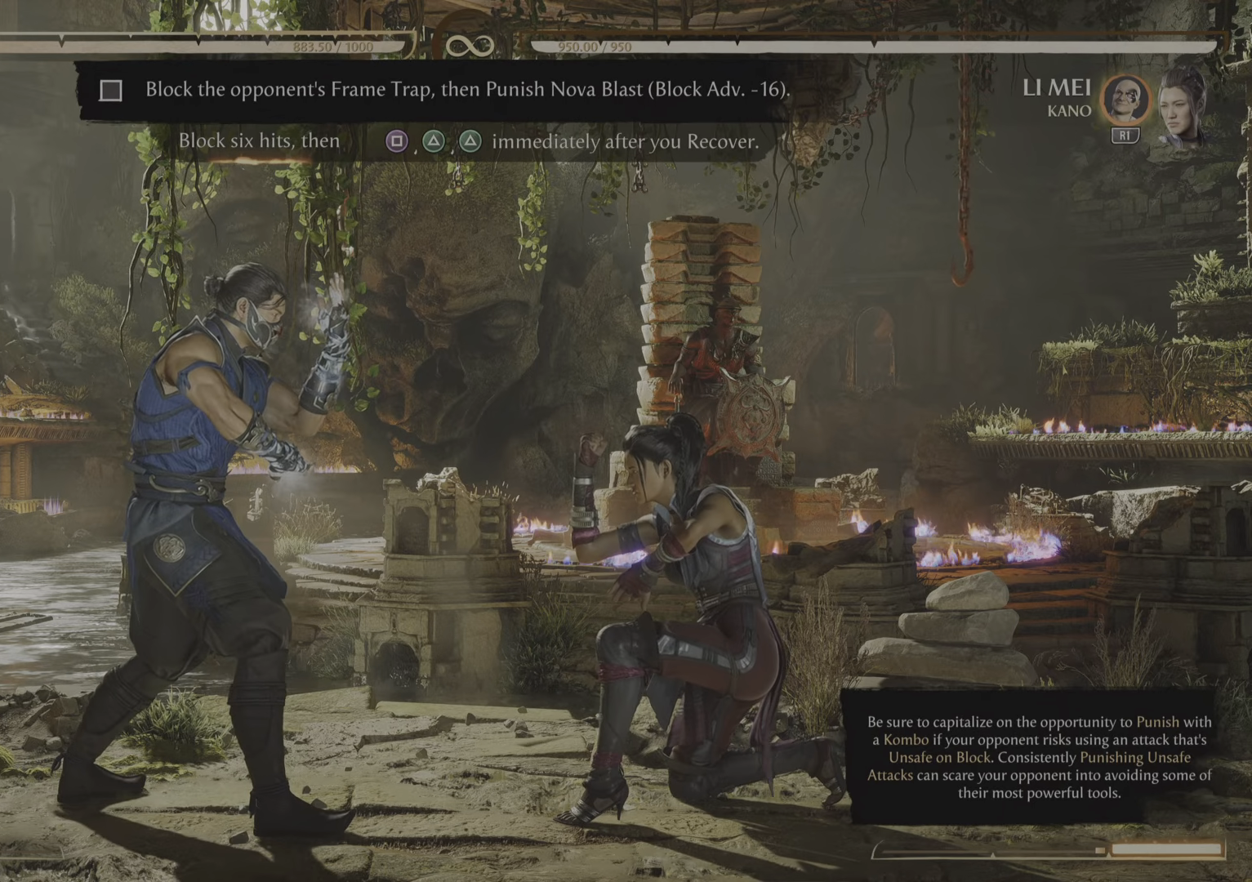
{"buttons": [], "events": [[234, "R2", "up"]]}
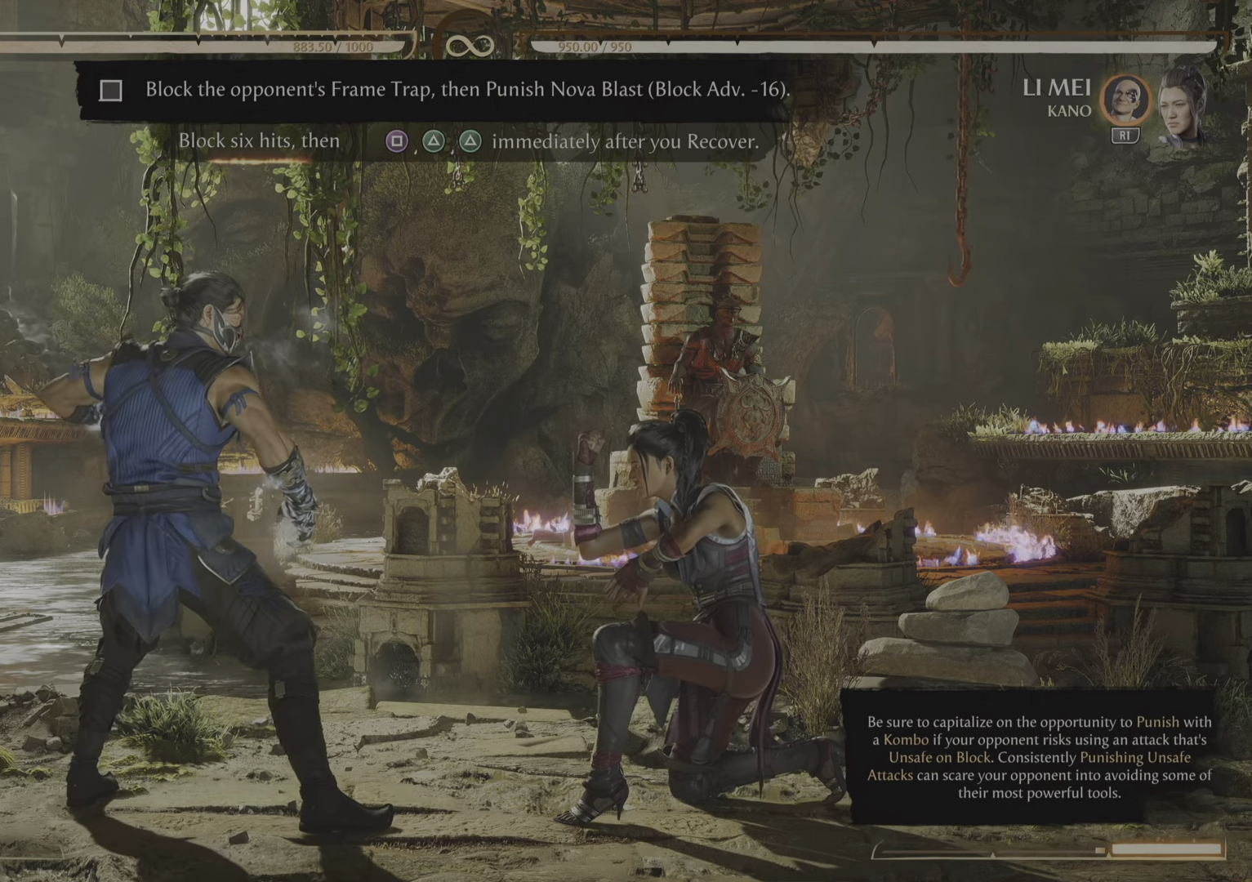
{"buttons": [], "events": []}
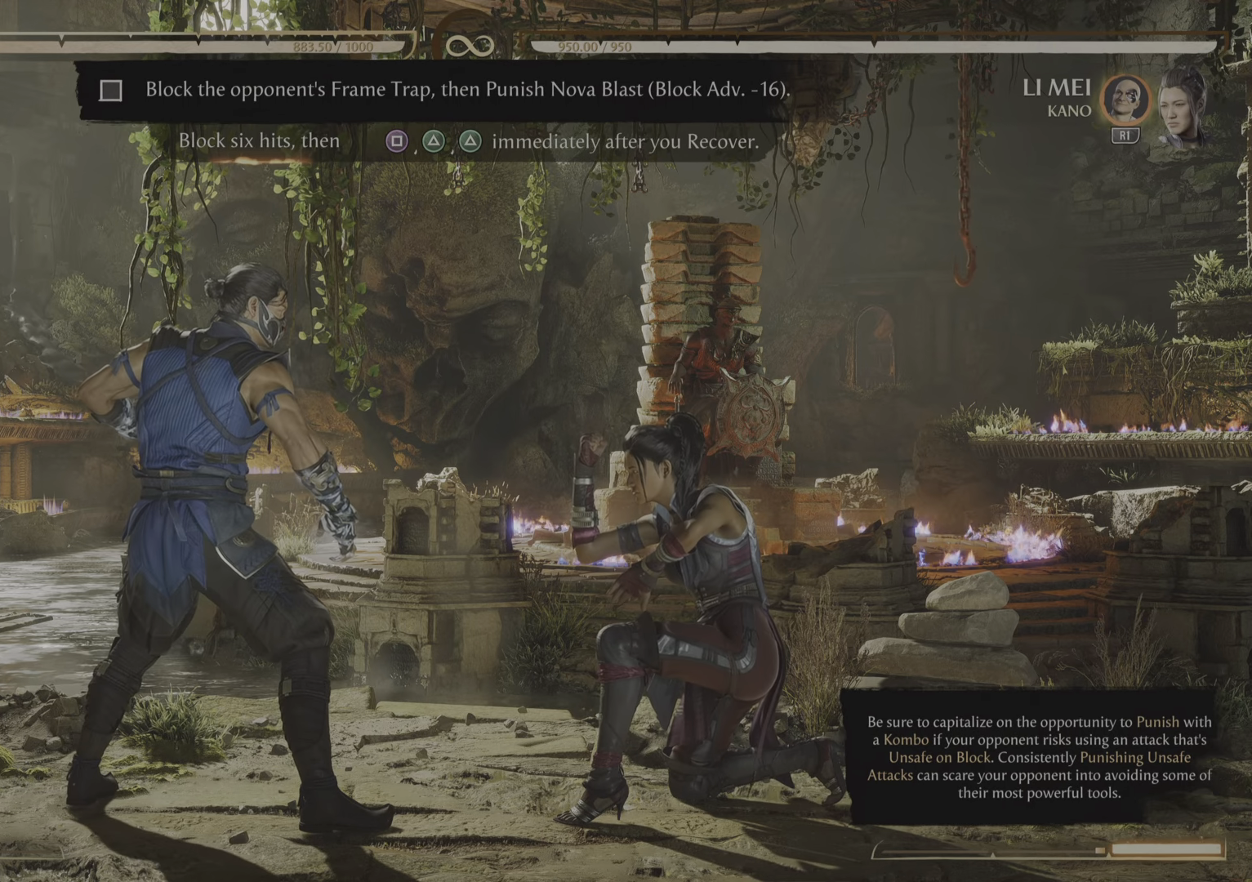
{"buttons": ["R2"], "events": [[234, "R2", "down"]]}
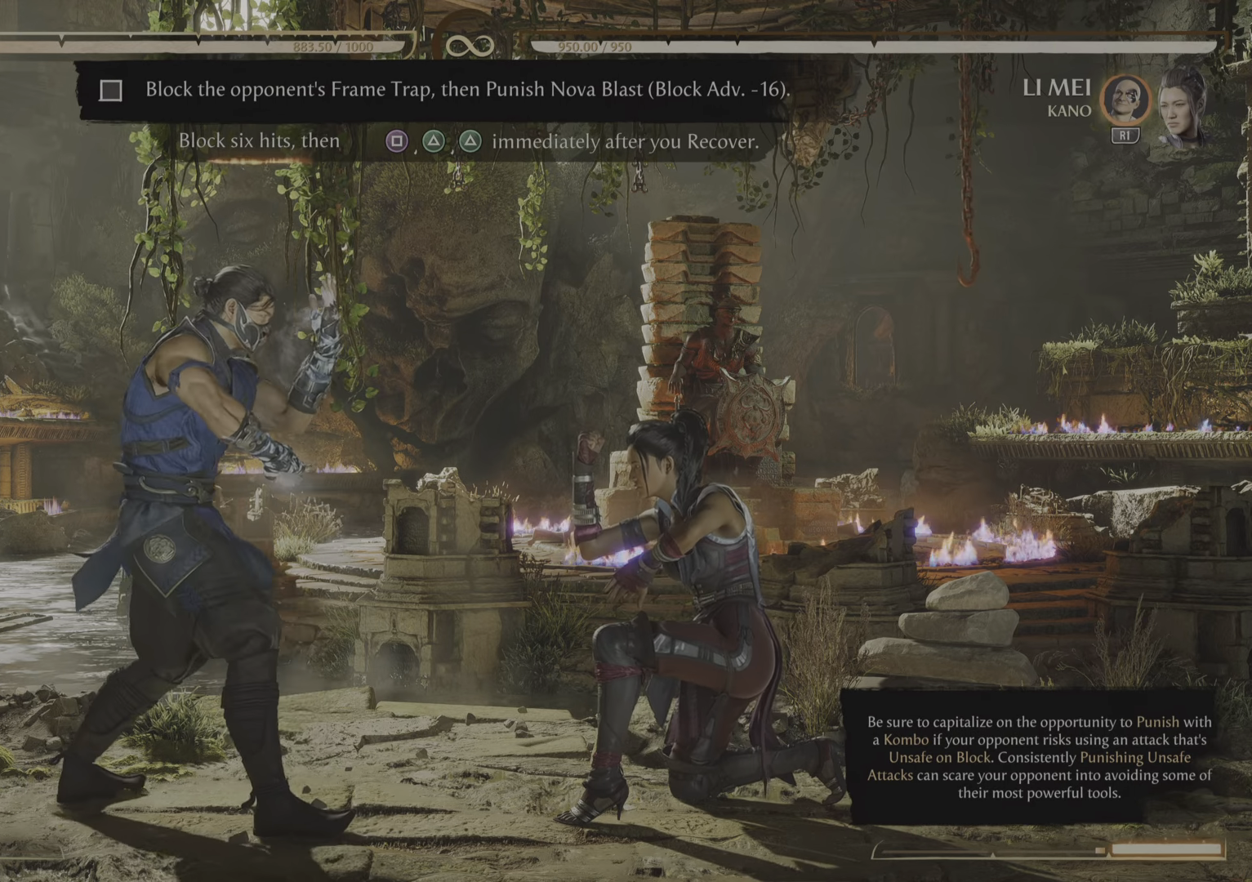
{"buttons": ["R2"], "events": []}
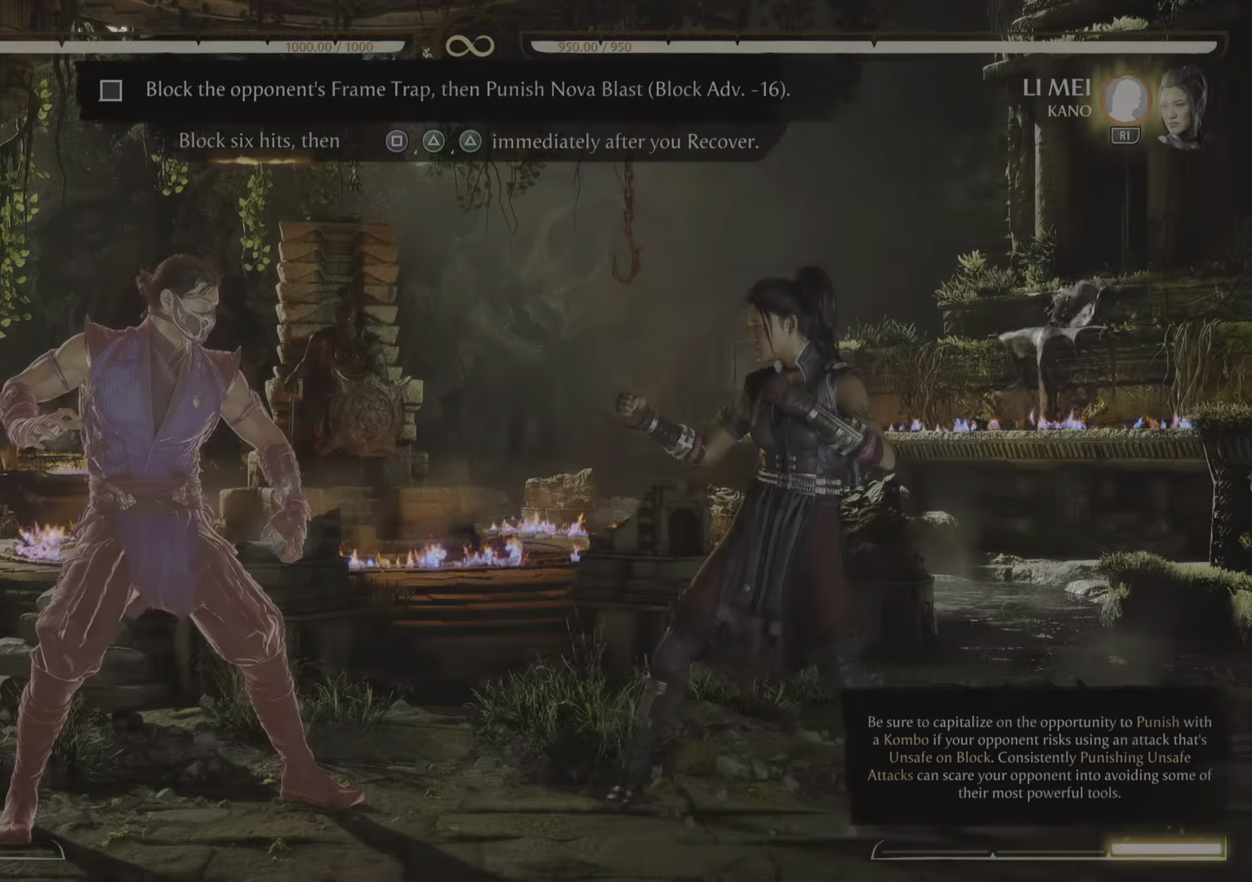
{"buttons": ["R2"], "events": []}
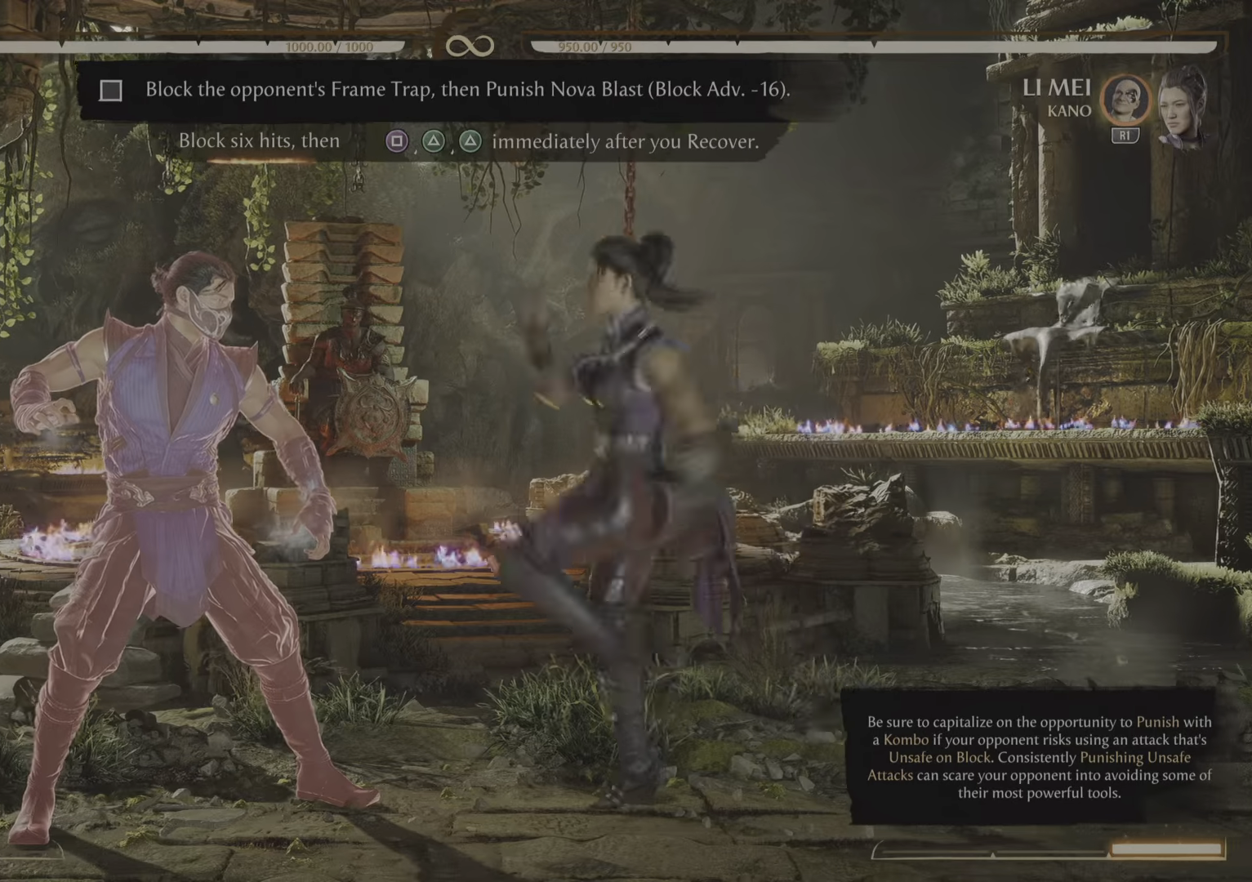
{"buttons": ["R2"], "events": []}
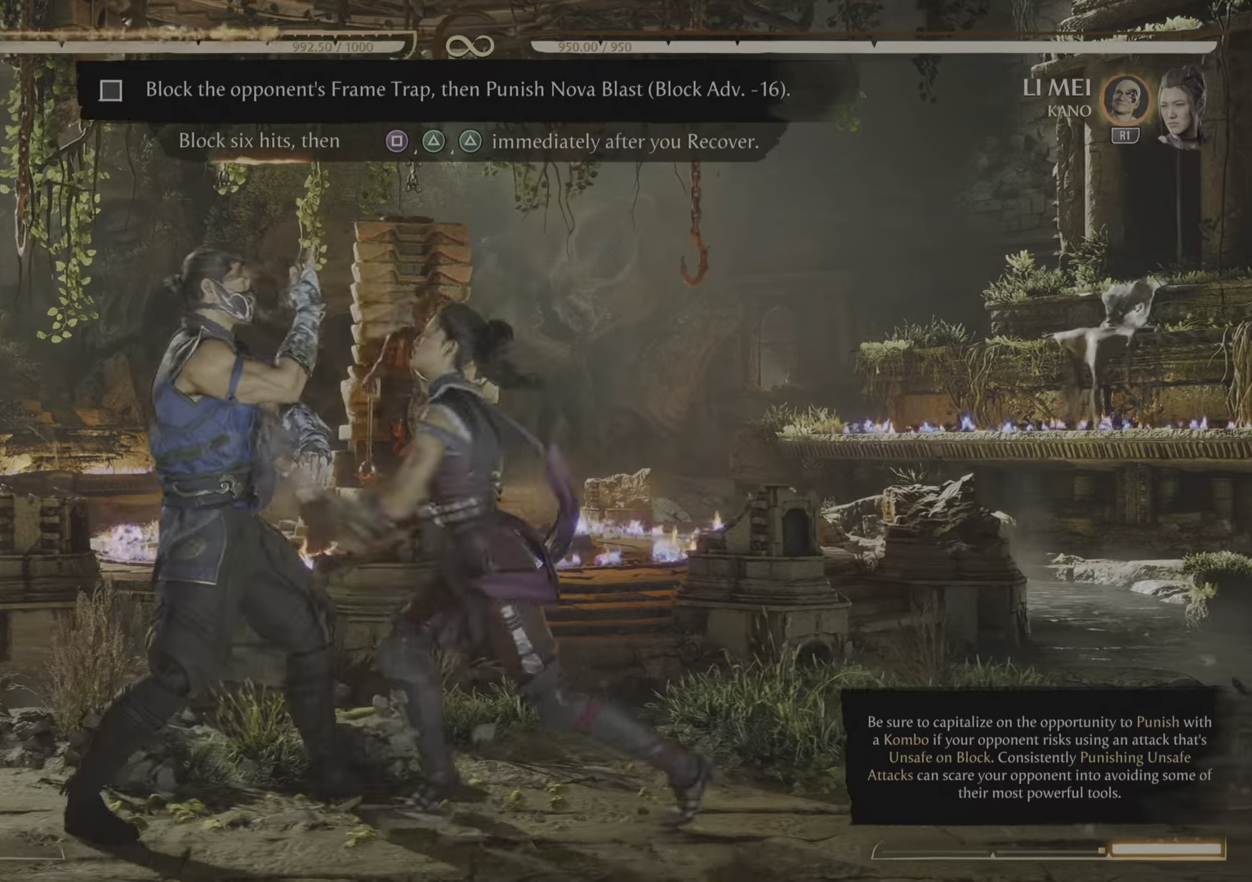
{"buttons": ["R2"], "events": []}
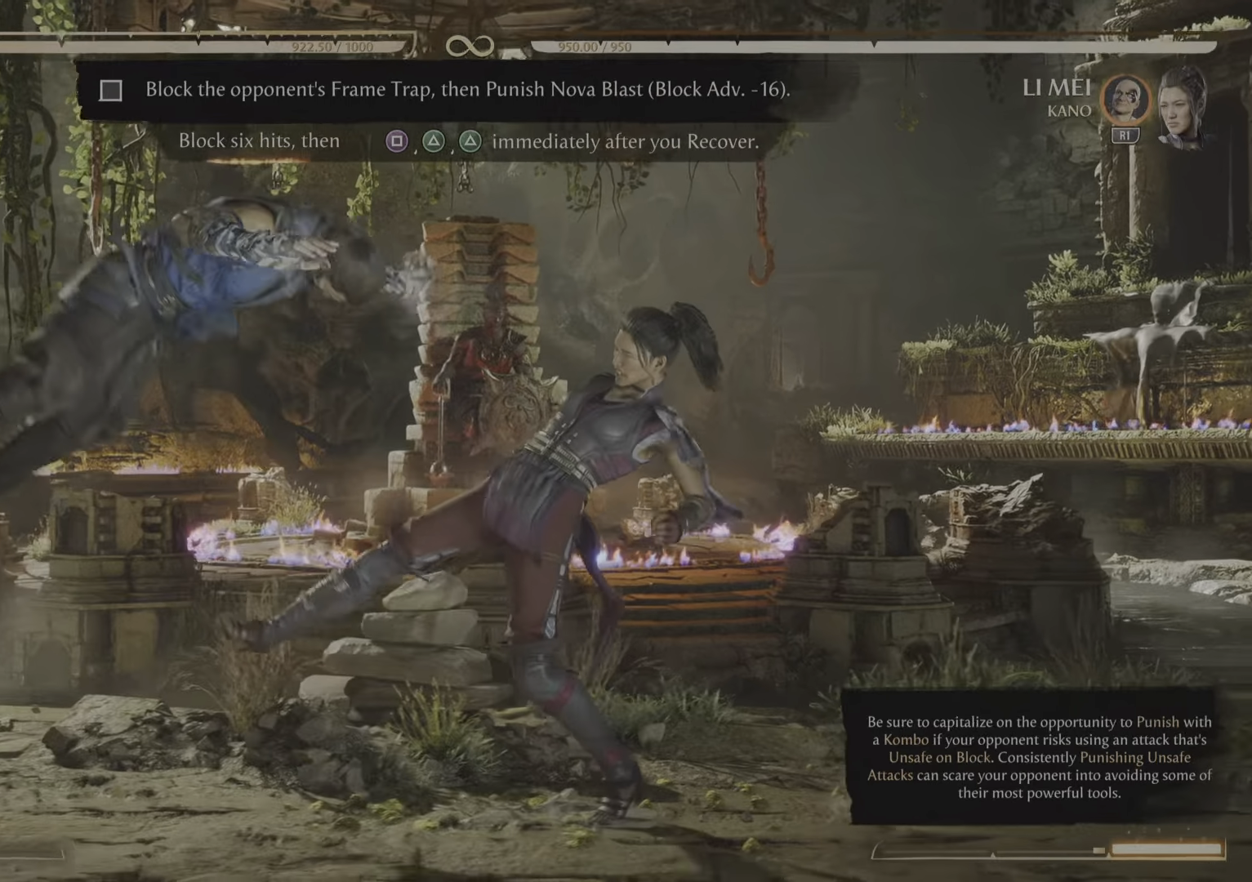
{"buttons": [], "events": [[484, "R2", "up"]]}
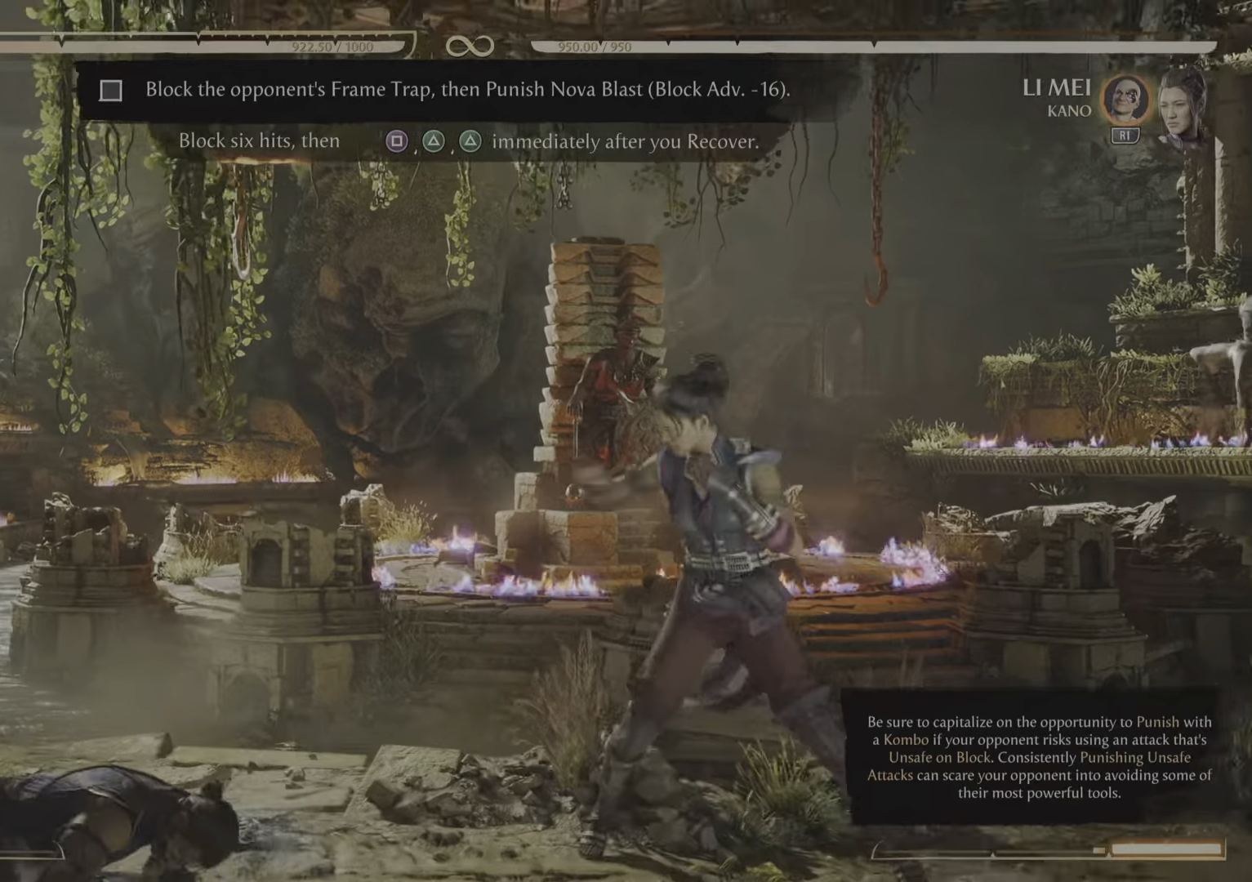
{"buttons": [], "events": []}
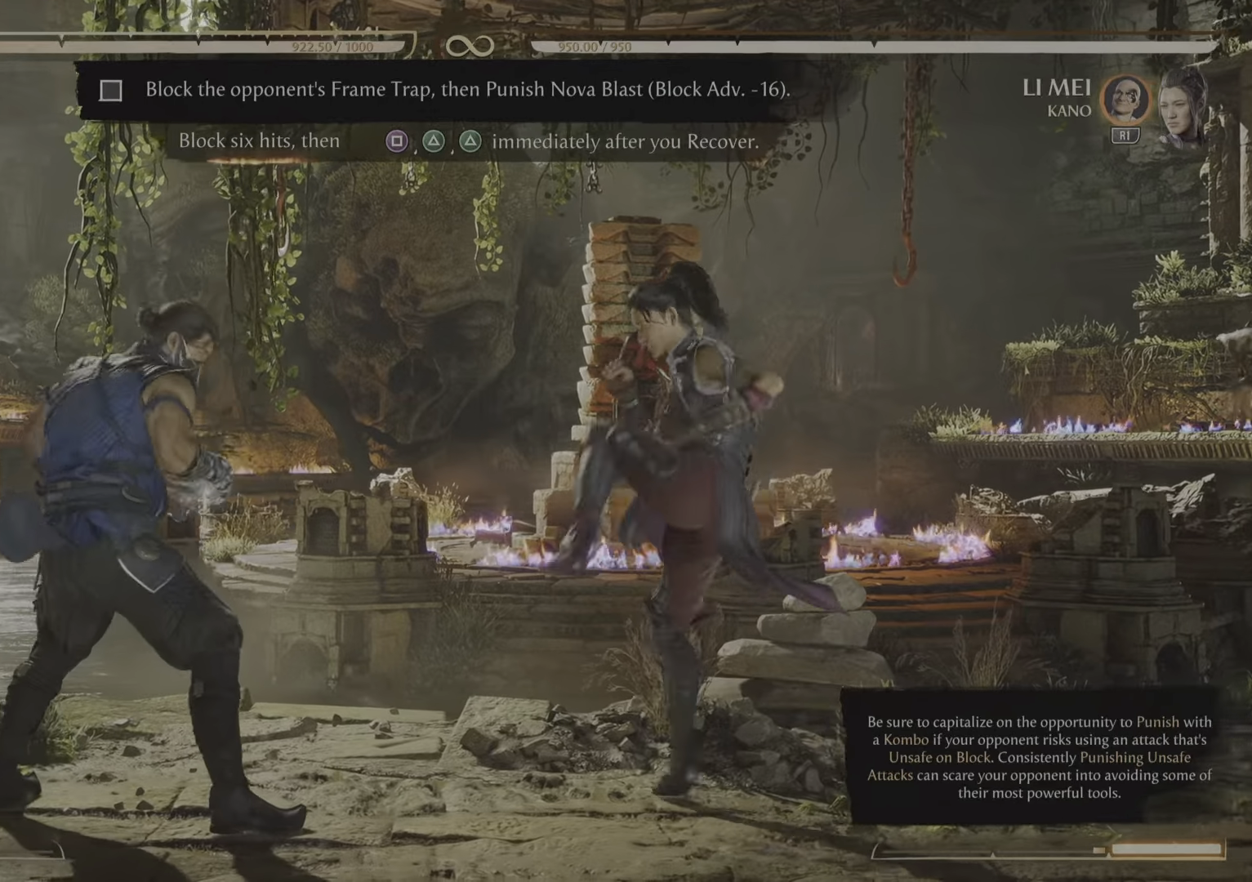
{"buttons": ["R2"], "events": [[434, "R2", "down"]]}
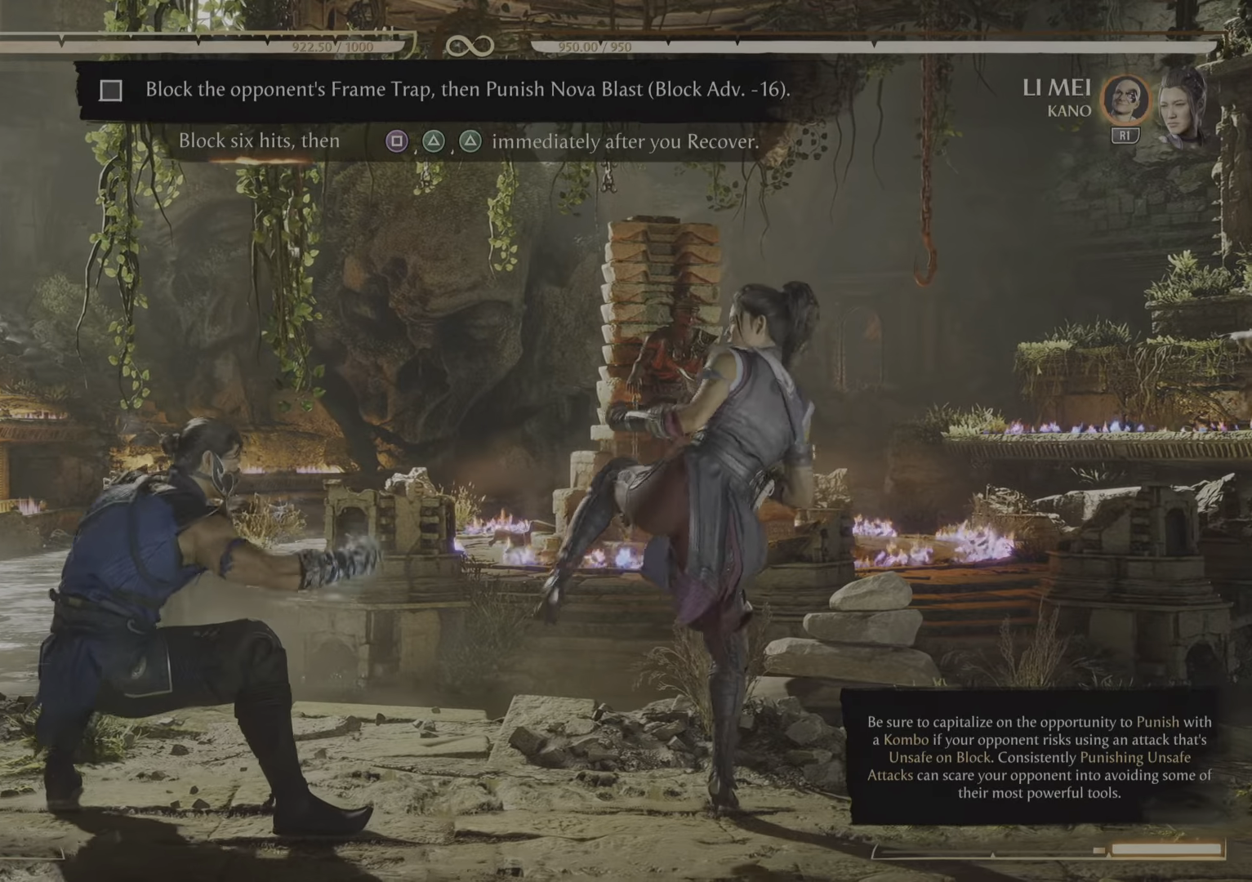
{"buttons": [], "events": [[451, "R2", "up"]]}
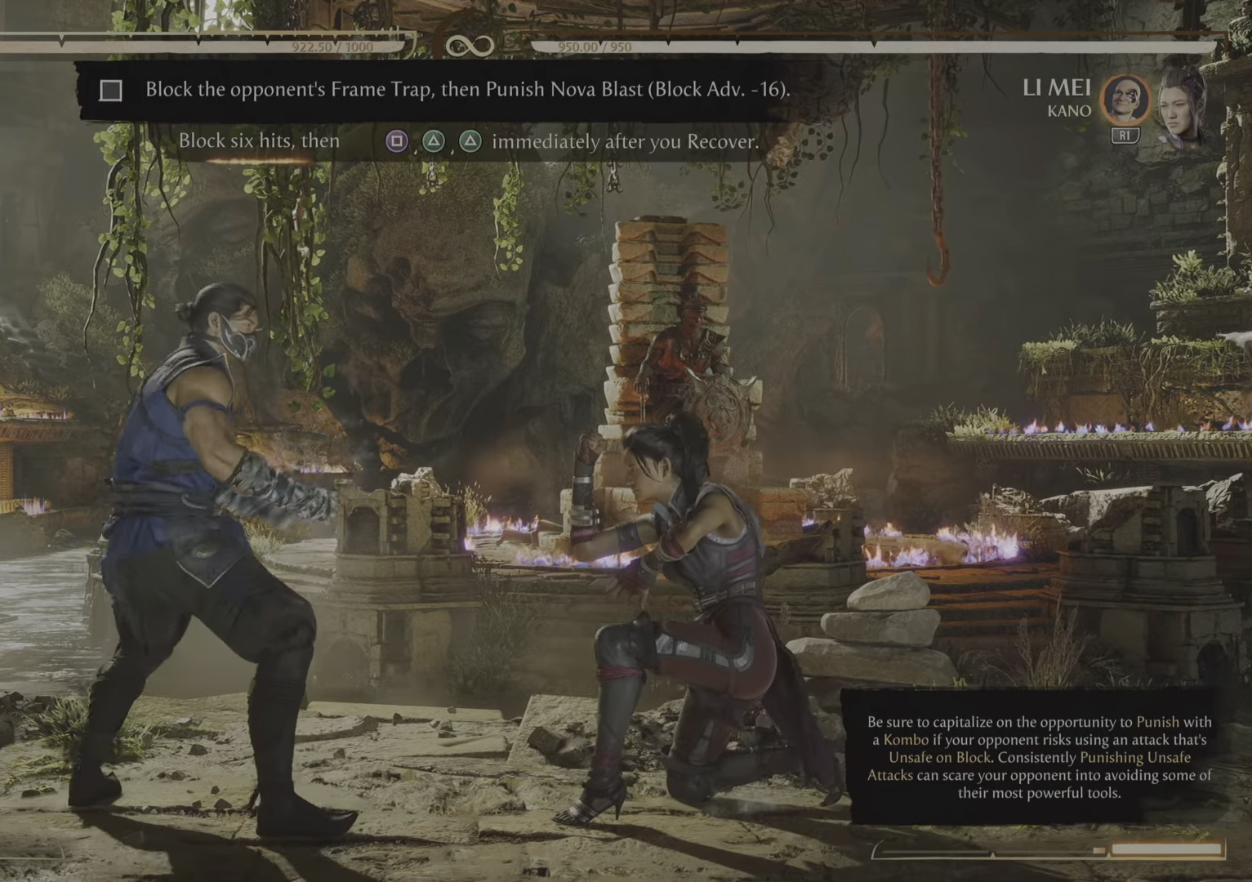
{"buttons": [], "events": []}
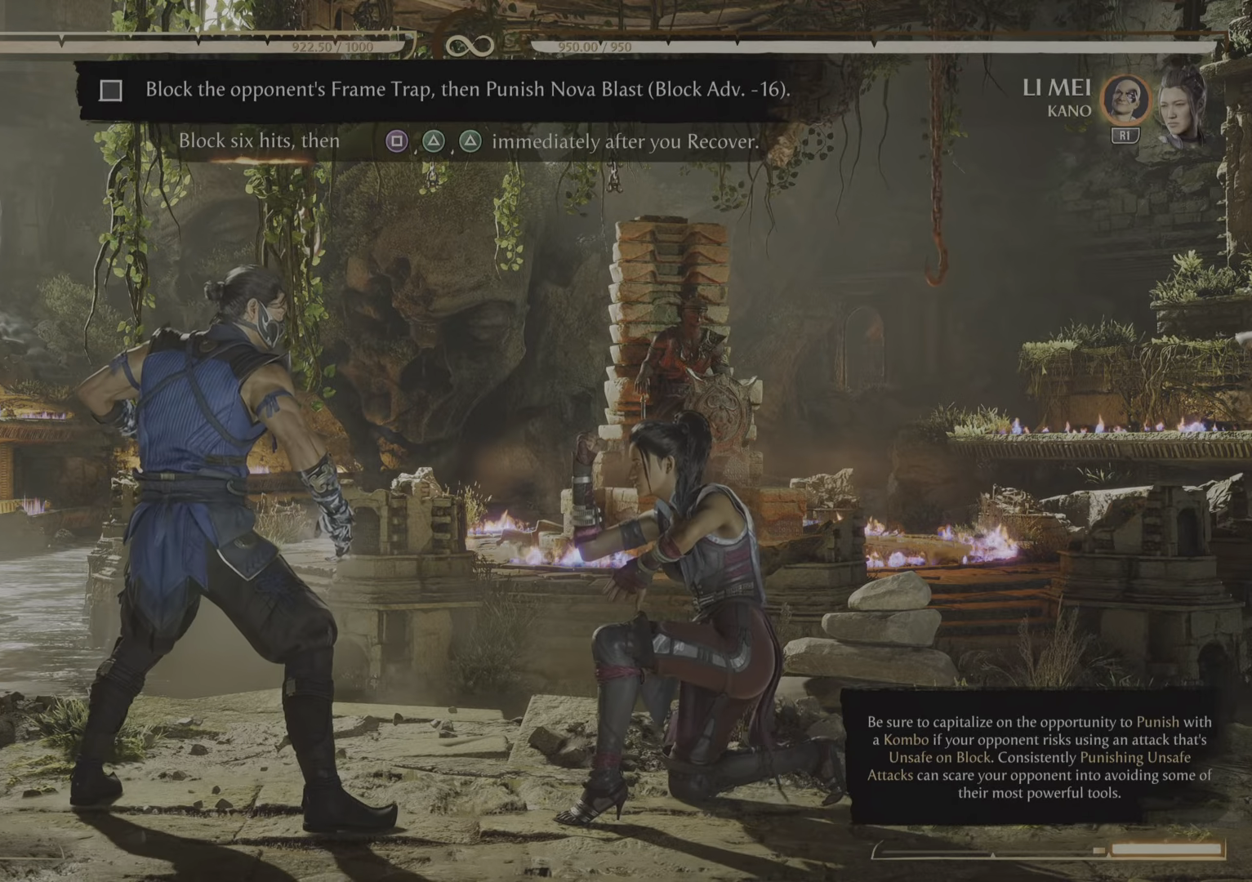
{"buttons": ["R2"], "events": [[167, "L2", "down"], [284, "R2", "down"], [367, "L2", "up"]]}
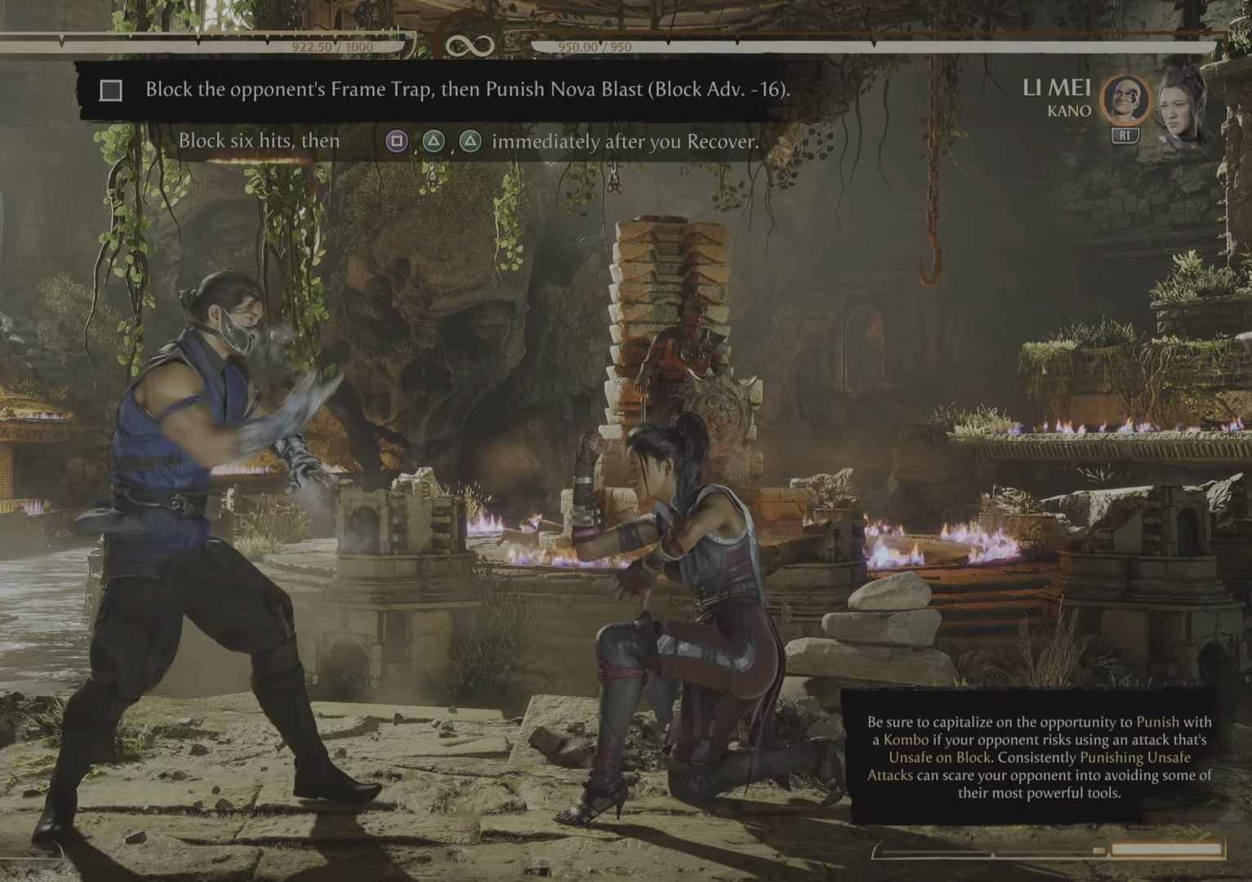
{"buttons": ["R2"], "events": []}
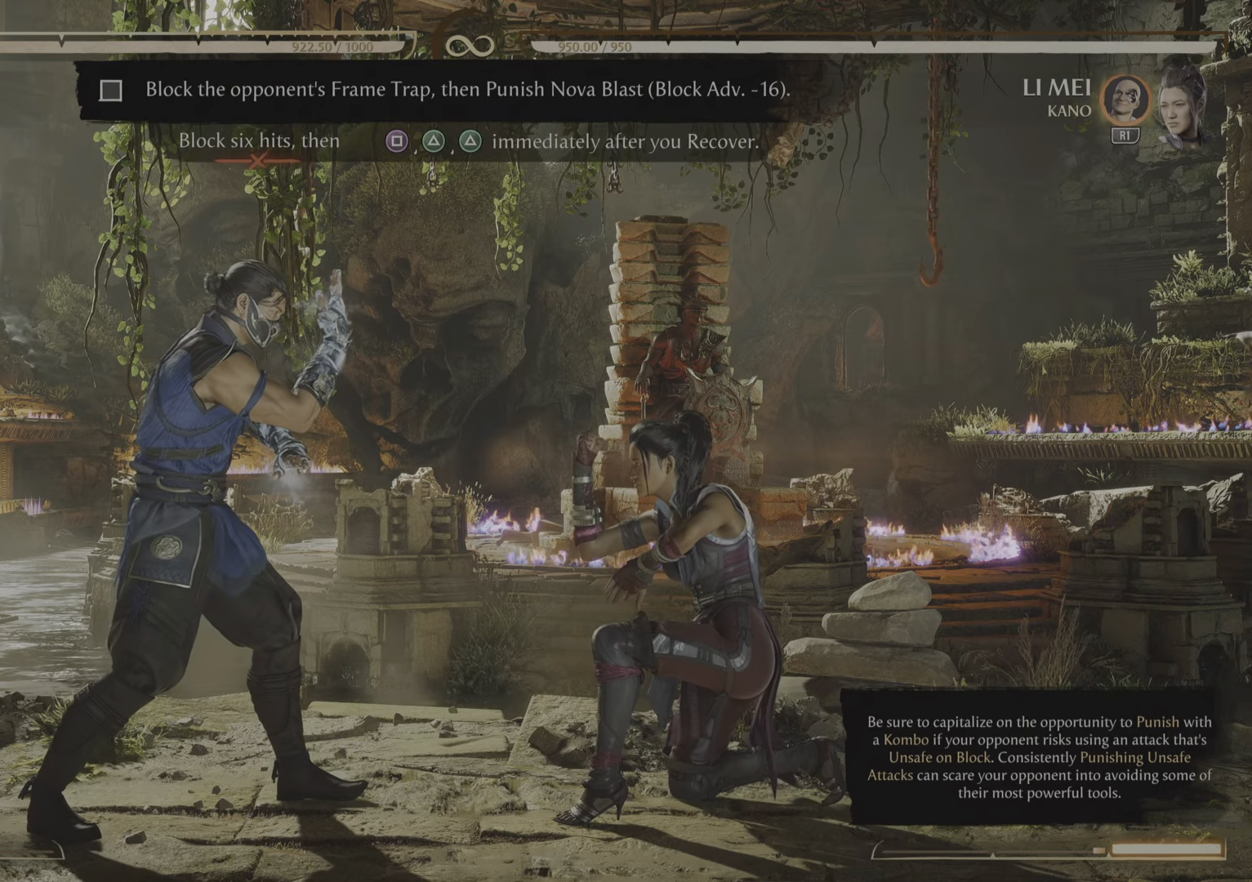
{"buttons": ["R2"], "events": []}
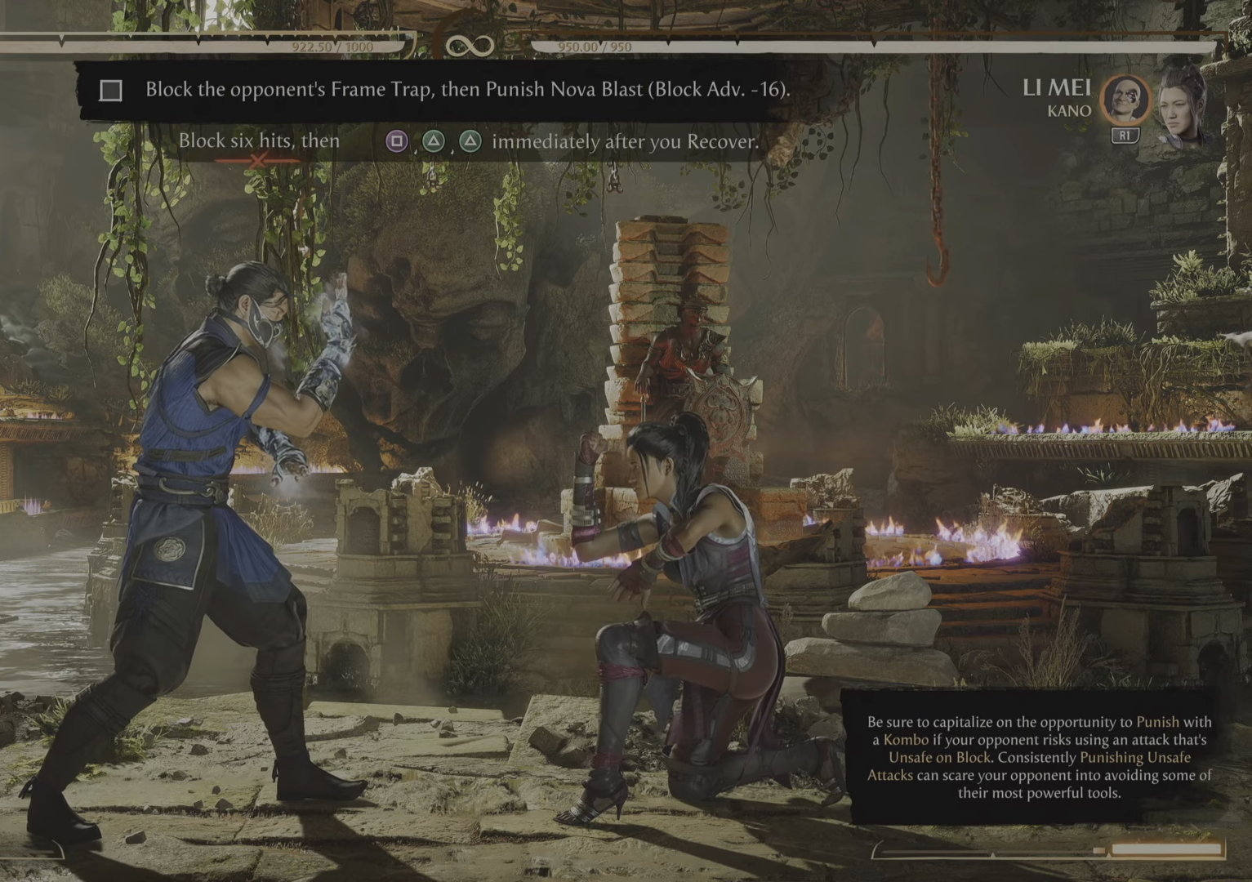
{"buttons": ["R2"], "events": []}